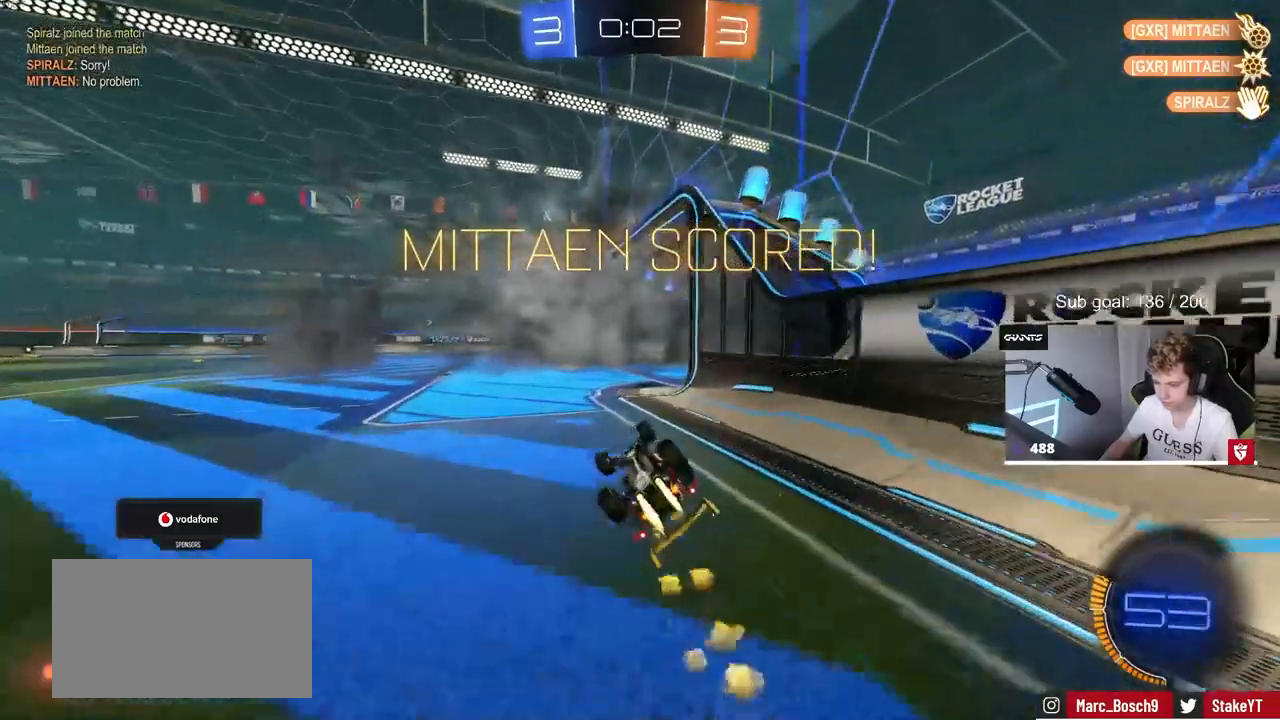
Gameplay with keyboard and mouse; each line is a JSON object with the keys and mouse buttons held at the frame after it. "events" lists presses ("down") and releases ("up") of "1", "2", "3", "4", "5", "a", "alt", "c", "caps_lock", "ctrl", "d", "e", "f", "g", "q", "r", "s", "shift", "space", "t", "tab", "v", "w", "x", "z", "mouse_left", "mouse_wheel" and "mouse_right" between this image and that frame as [ms after this image, input, new state], when the widget could be followed in between. "mouse_left", "mouse_wheel", "mouse_right" = the "left", "wheel", "right" buttons of the "mouse" list. No other keys are recorded. "wheel" means that the mouse wheel is clicked or scrolled. "mouse_move" is the direction in which the mouse moves at that frame (one of eight, or "still"), when it could be read.
{"keys": ["a", "s"], "mouse": [], "mouse_move": "still", "events": [[167, "a", "up"], [217, "d", "down"], [217, "mouse_left", "up"], [500, "a", "down"], [500, "d", "up"], [500, "shift", "up"]]}
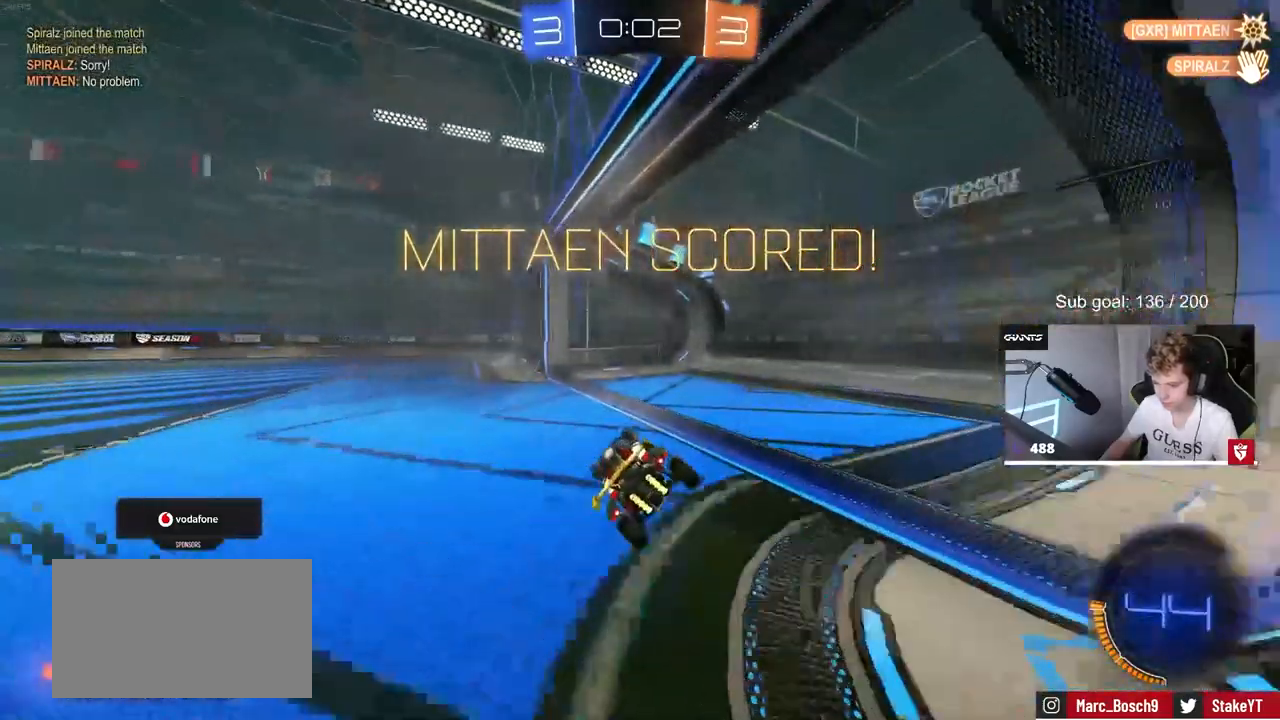
{"keys": [], "mouse": ["right"], "mouse_move": "still", "events": [[33, "s", "up"], [183, "w", "down"], [267, "mouse_right", "down"], [317, "mouse_right", "up"], [317, "shift", "down"], [367, "mouse_right", "down"], [467, "a", "up"], [467, "shift", "up"], [467, "w", "up"]]}
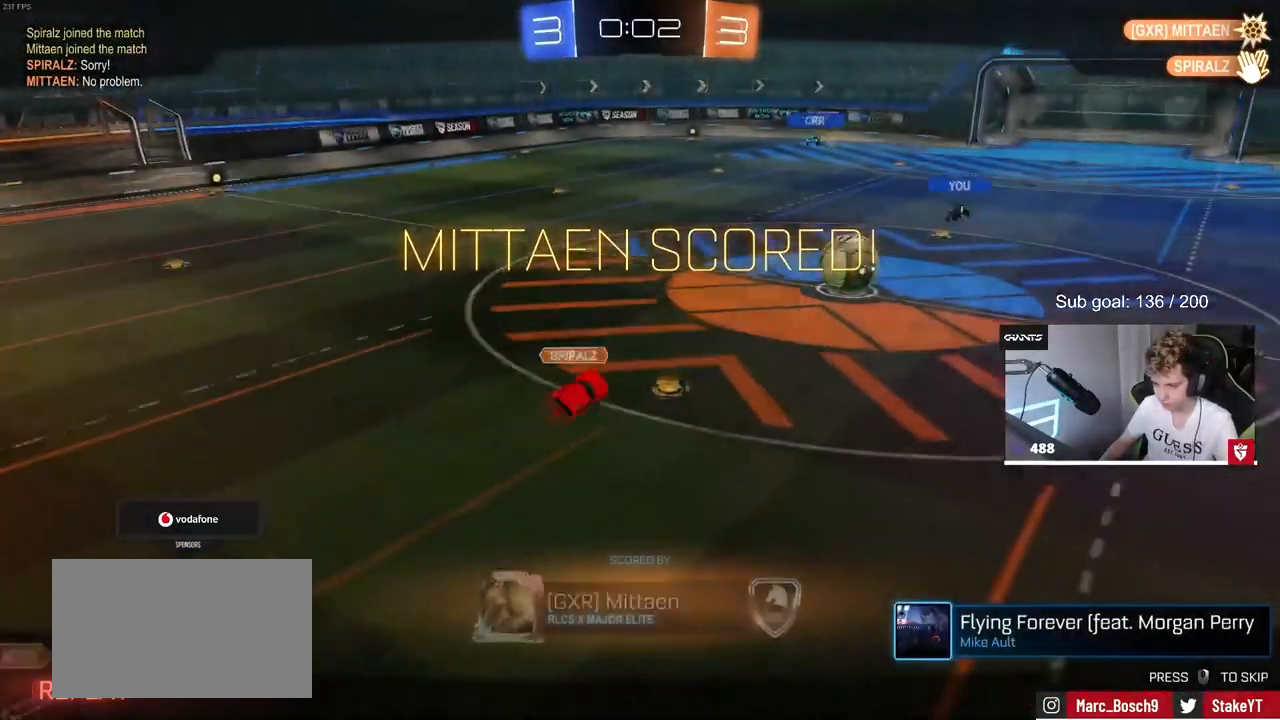
{"keys": [], "mouse": [], "mouse_move": "still", "events": [[67, "mouse_right", "up"], [150, "mouse_right", "down"], [433, "mouse_right", "up"]]}
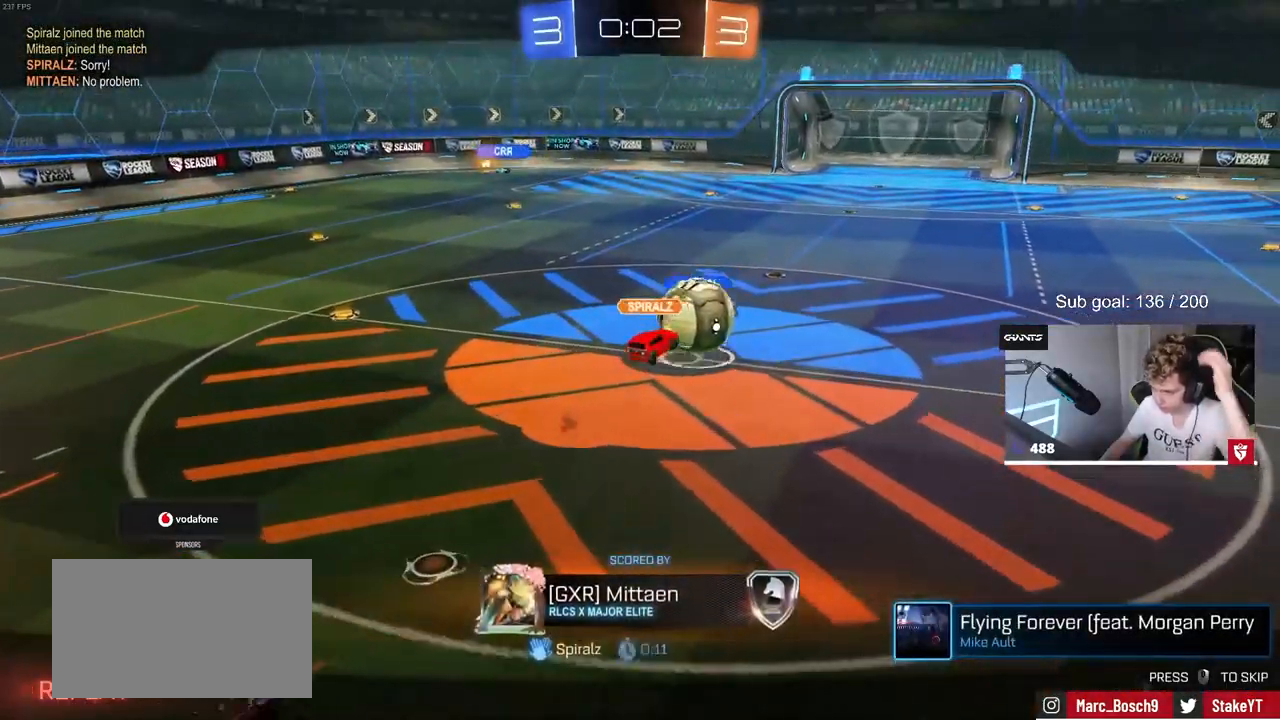
{"keys": [], "mouse": [], "mouse_move": "still", "events": []}
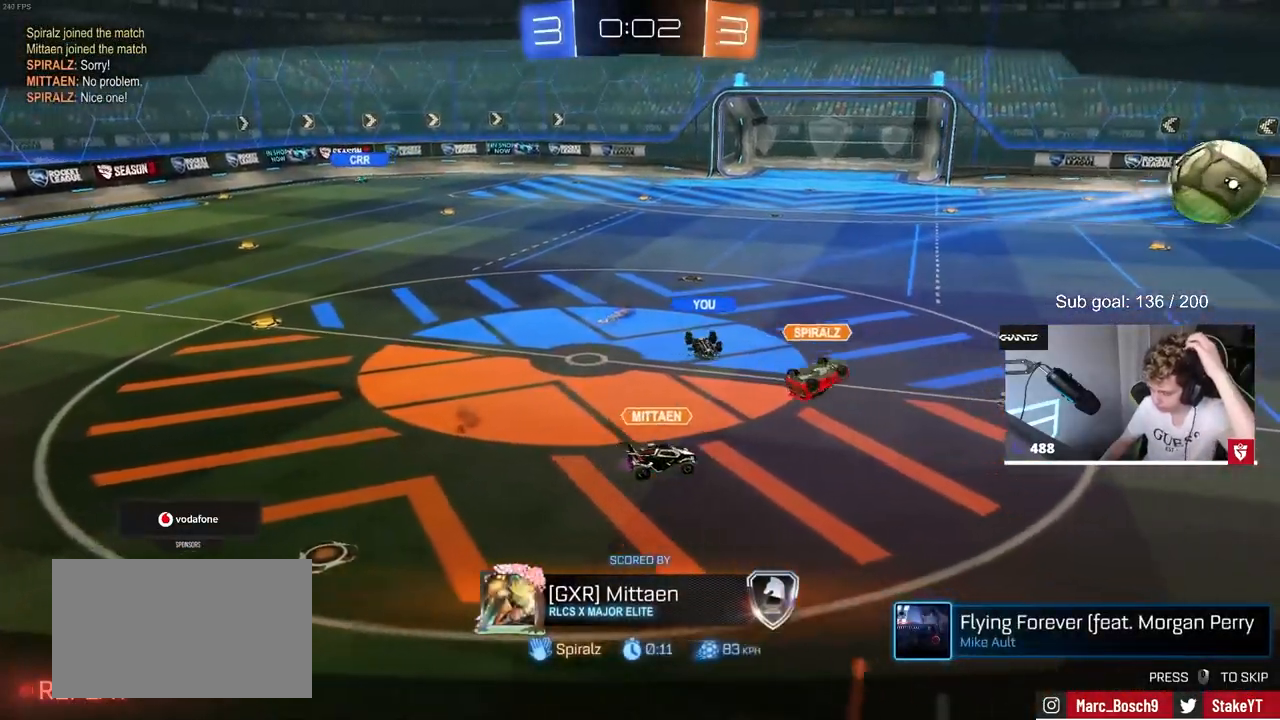
{"keys": [], "mouse": [], "mouse_move": "still", "events": [[83, "mouse_right", "down"], [333, "mouse_right", "up"]]}
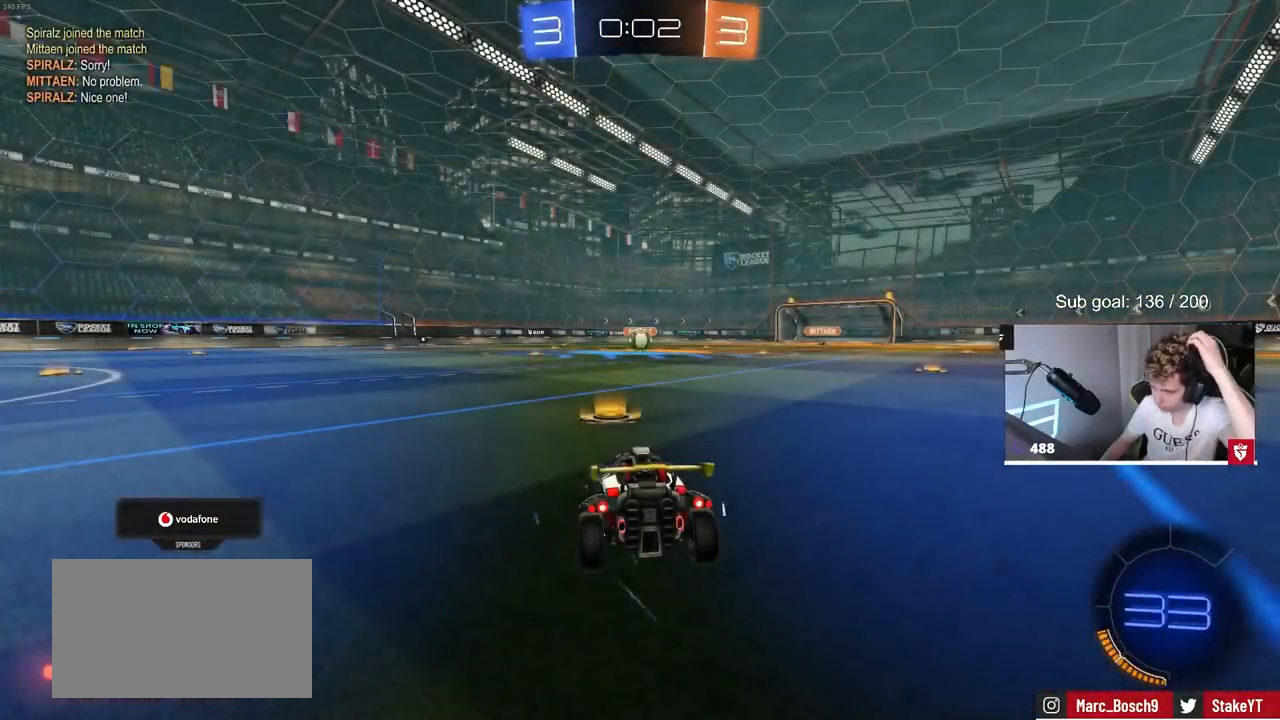
{"keys": [], "mouse": [], "mouse_move": "still", "events": []}
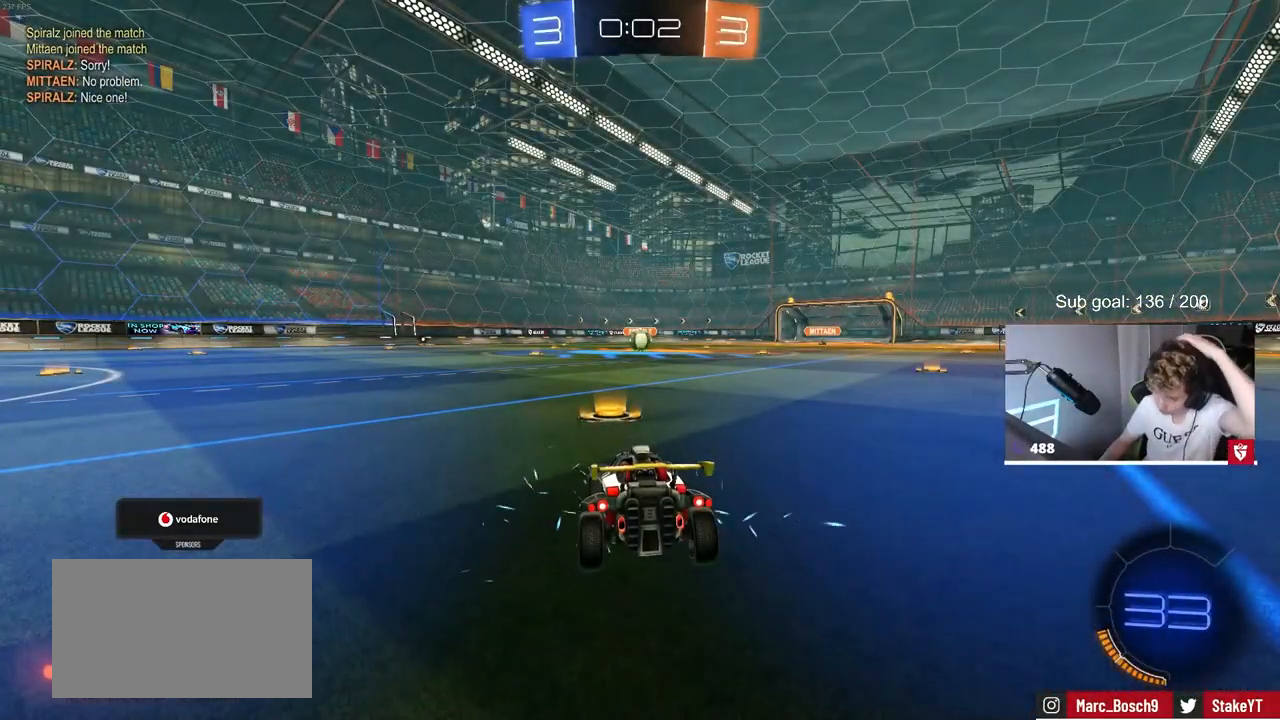
{"keys": [], "mouse": [], "mouse_move": "still", "events": []}
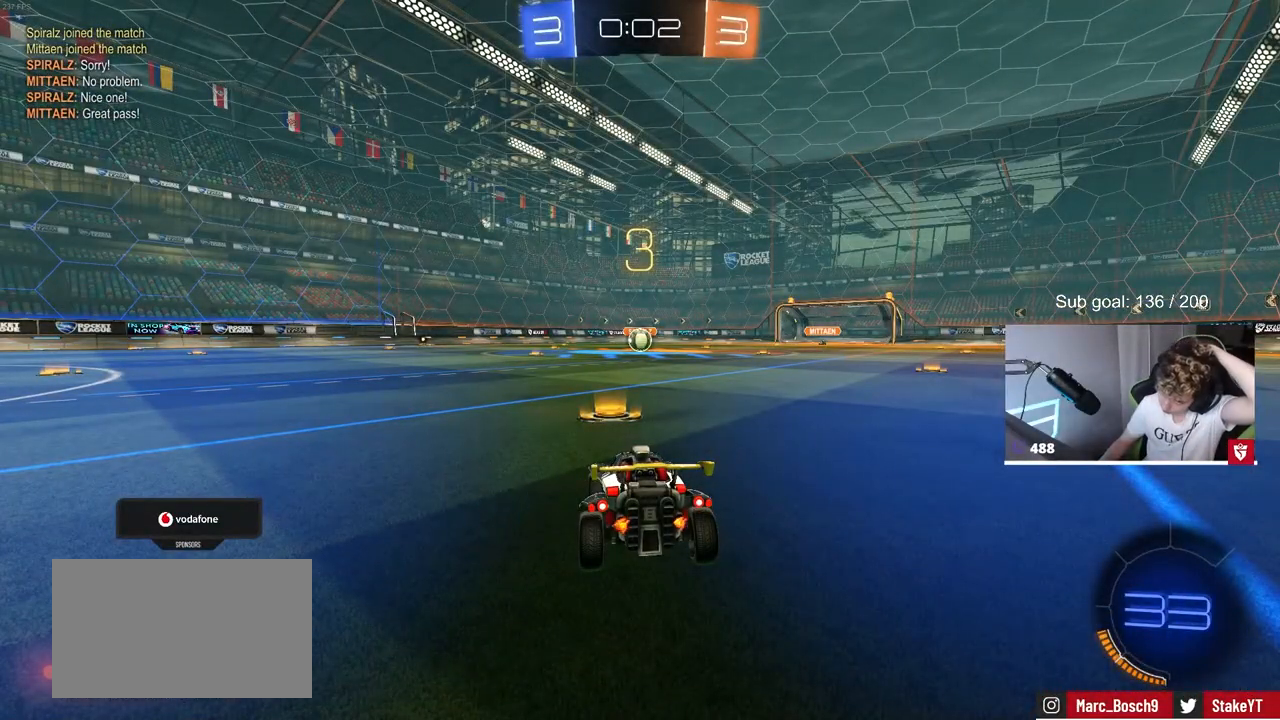
{"keys": [], "mouse": [], "mouse_move": "still", "events": []}
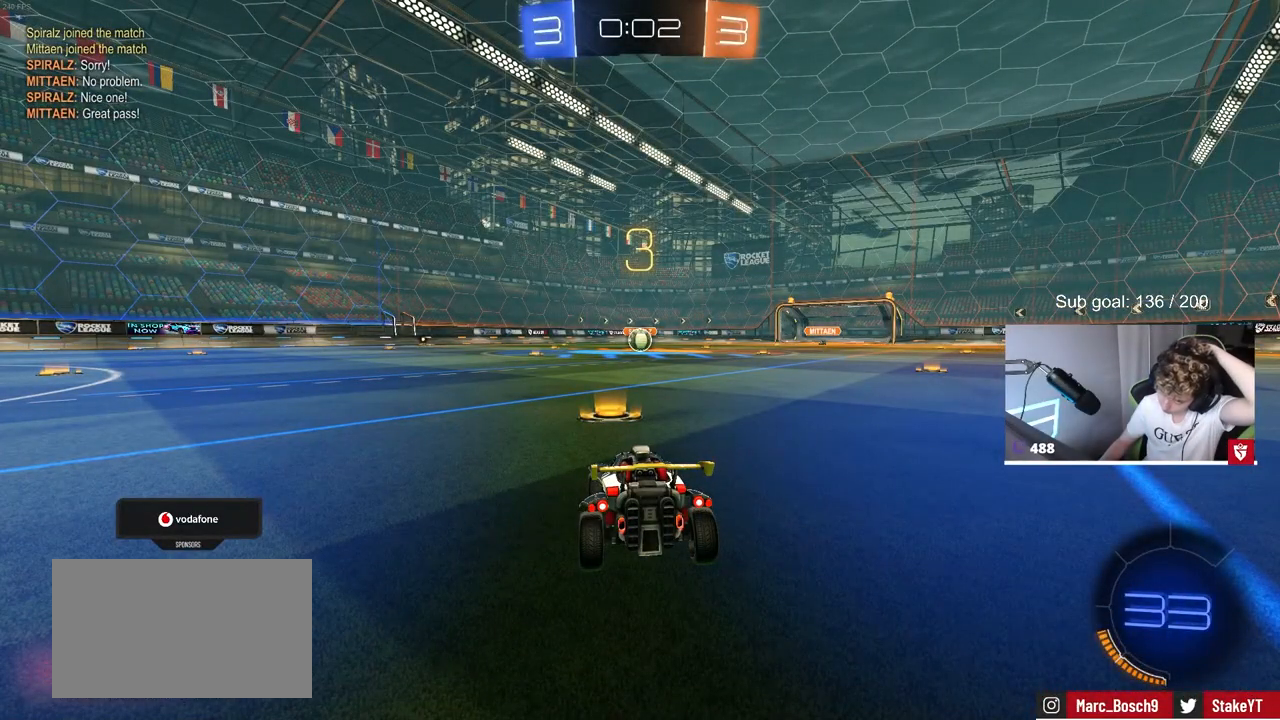
{"keys": [], "mouse": [], "mouse_move": "still", "events": []}
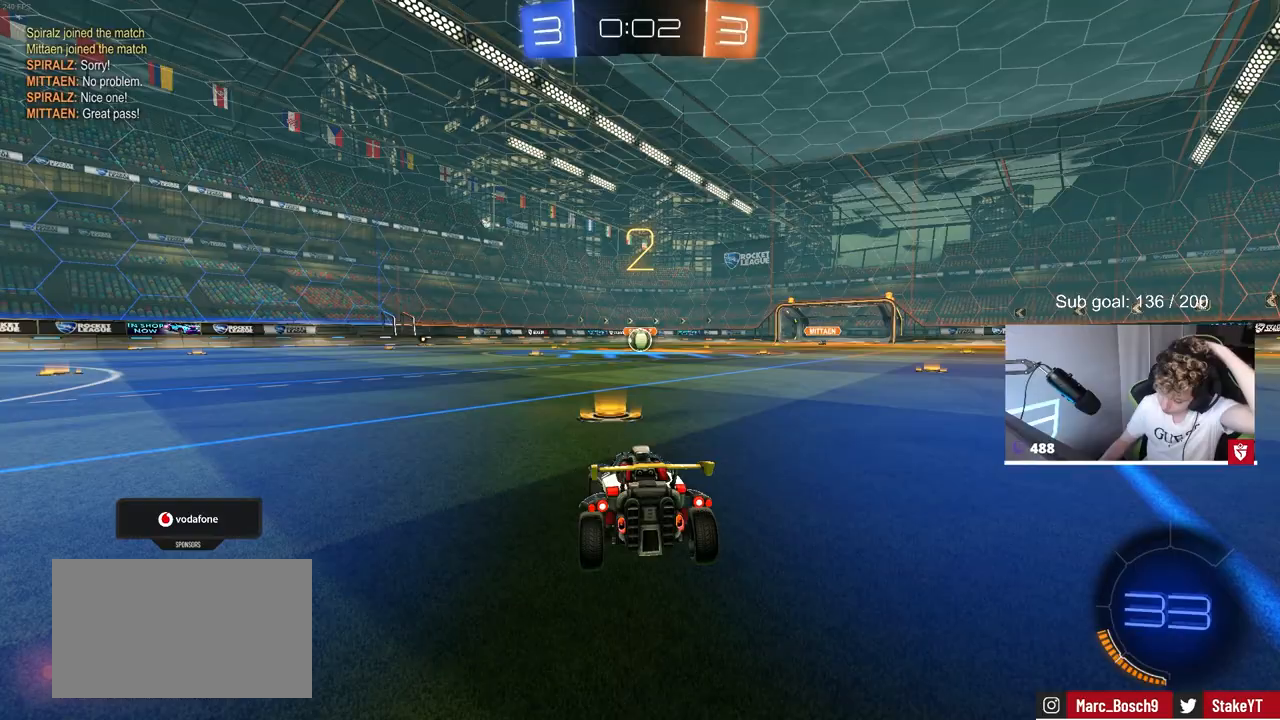
{"keys": [], "mouse": [], "mouse_move": "up", "events": []}
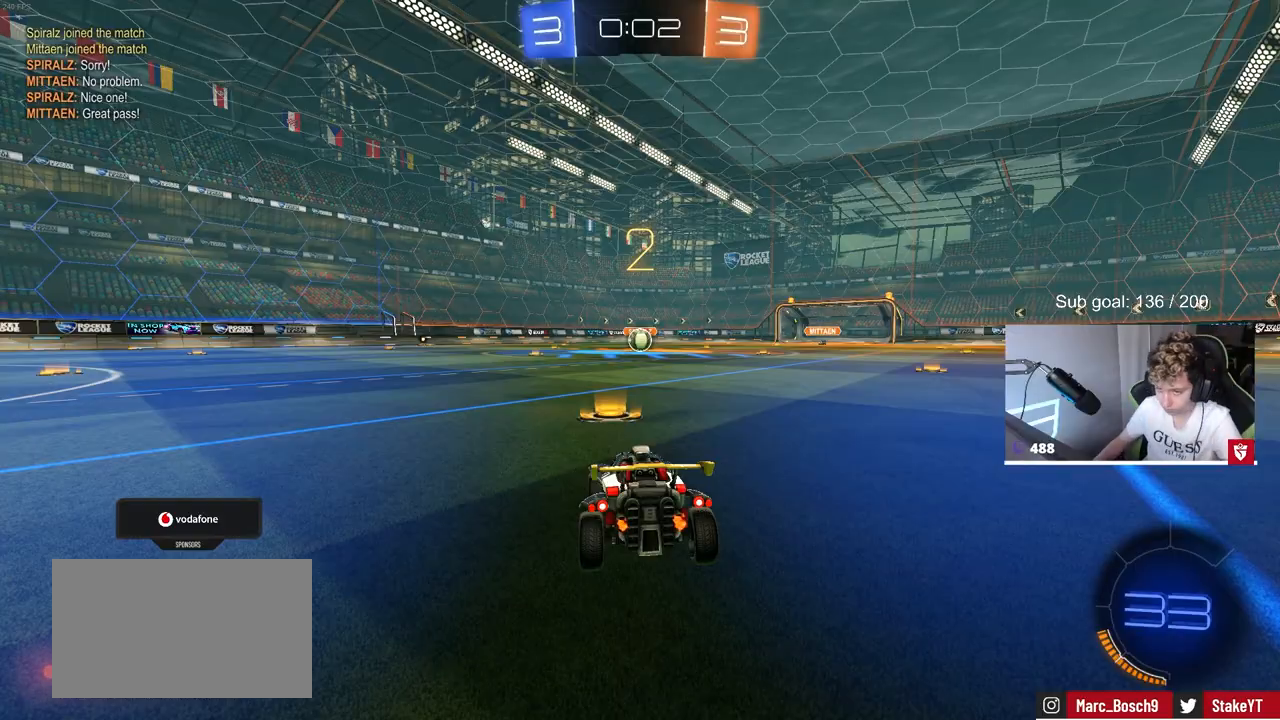
{"keys": ["space", "w"], "mouse": [], "mouse_move": "down", "events": [[133, "space", "down"], [317, "space", "up"], [417, "space", "down"], [467, "w", "down"]]}
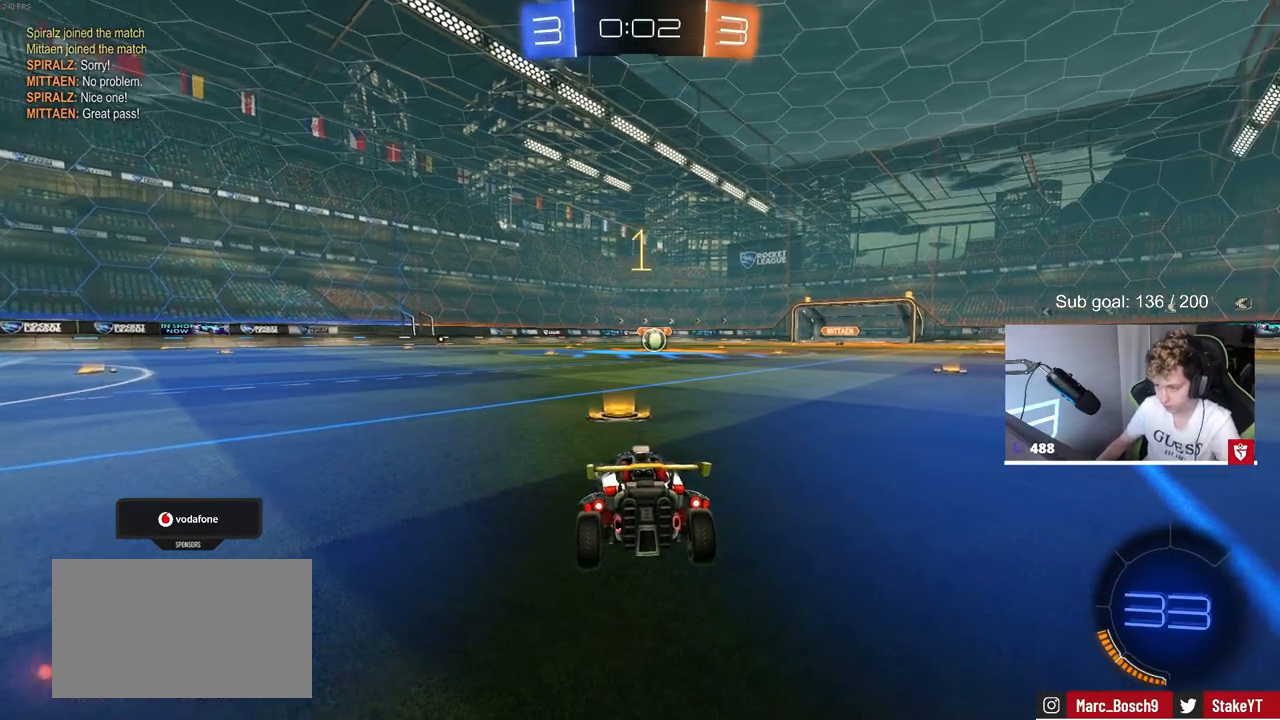
{"keys": ["w"], "mouse": ["left"], "mouse_move": "down-left", "events": [[50, "space", "up"], [100, "mouse_left", "down"]]}
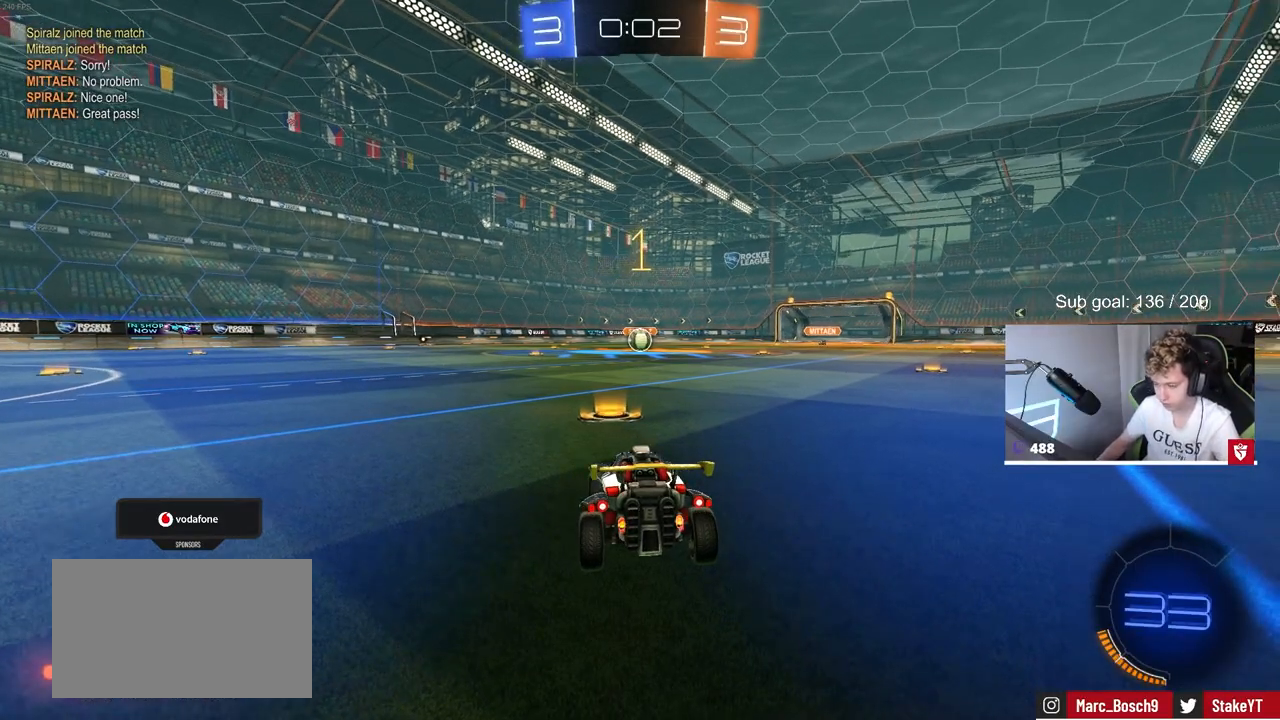
{"keys": ["a", "shift", "w"], "mouse": ["left"], "mouse_move": "still", "events": [[350, "d", "down"], [450, "mouse_right", "down"], [500, "a", "down"], [500, "d", "up"], [500, "mouse_right", "up"], [500, "shift", "down"]]}
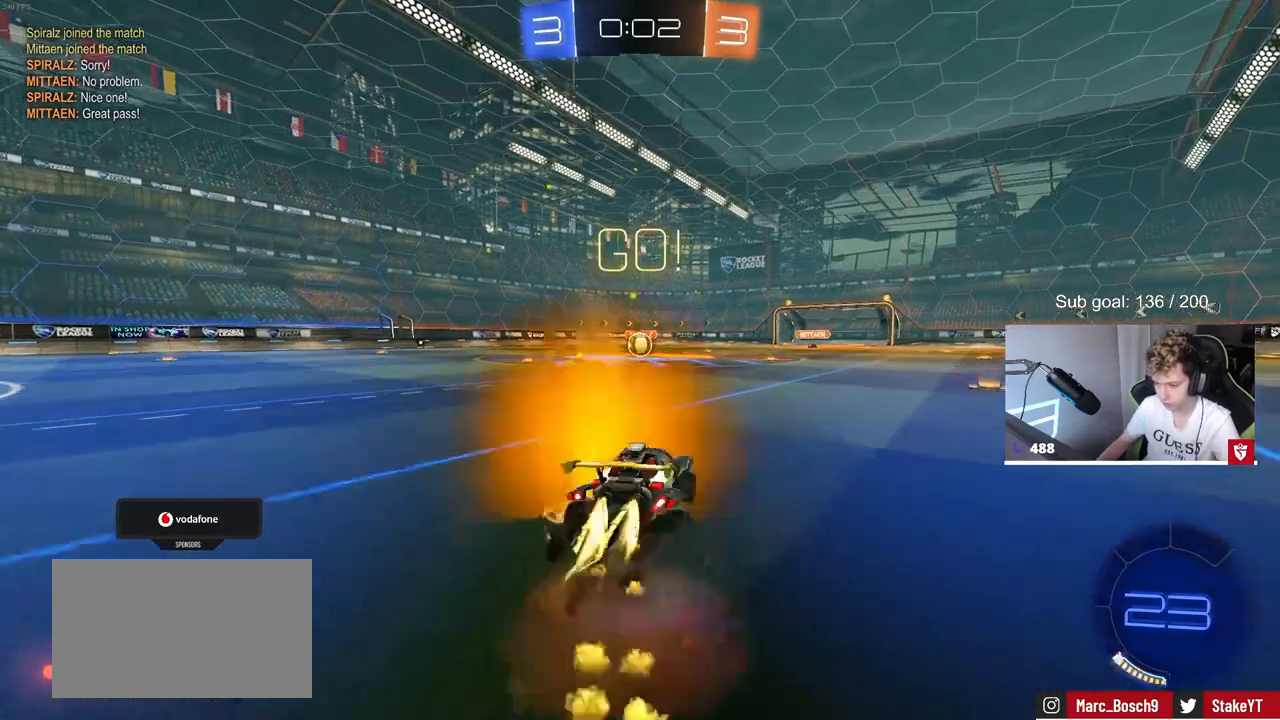
{"keys": ["a", "s", "shift"], "mouse": ["left"], "mouse_move": "still", "events": [[50, "mouse_right", "down"], [100, "s", "down"], [100, "w", "up"], [233, "mouse_right", "up"]]}
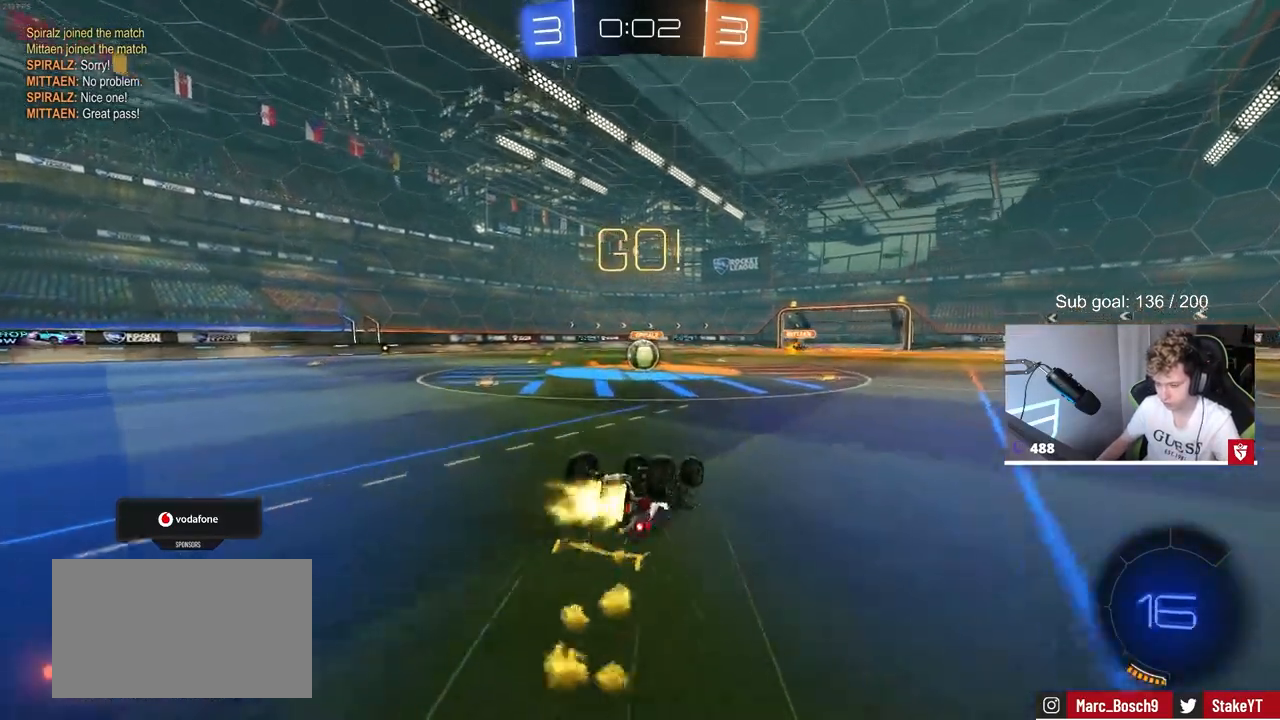
{"keys": [], "mouse": [], "mouse_move": "still", "events": [[17, "s", "up"], [150, "s", "down"], [300, "s", "up"], [333, "mouse_left", "up"], [333, "shift", "up"], [383, "a", "up"]]}
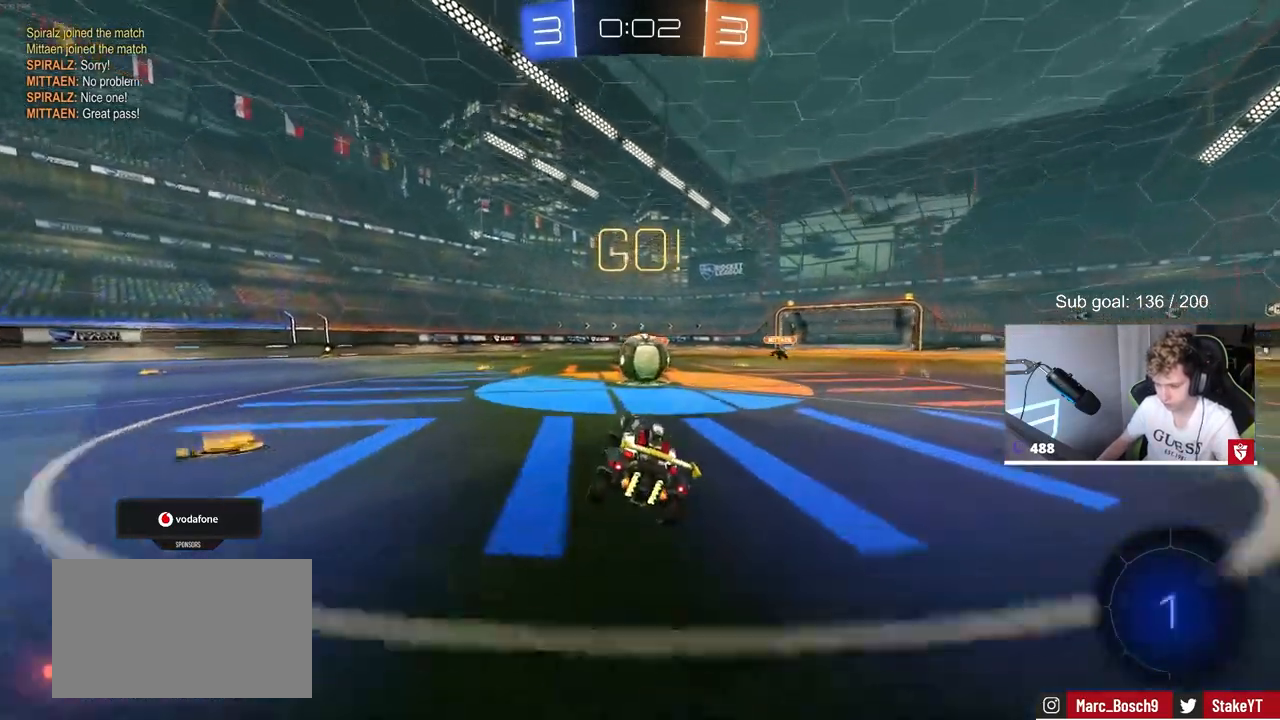
{"keys": ["a", "shift", "w"], "mouse": ["left", "right"], "mouse_move": "left", "events": [[117, "mouse_left", "down"], [267, "d", "down"], [267, "mouse_right", "down"], [267, "w", "down"], [350, "a", "down"], [350, "mouse_right", "up"], [350, "shift", "down"], [417, "d", "up"], [450, "mouse_right", "down"]]}
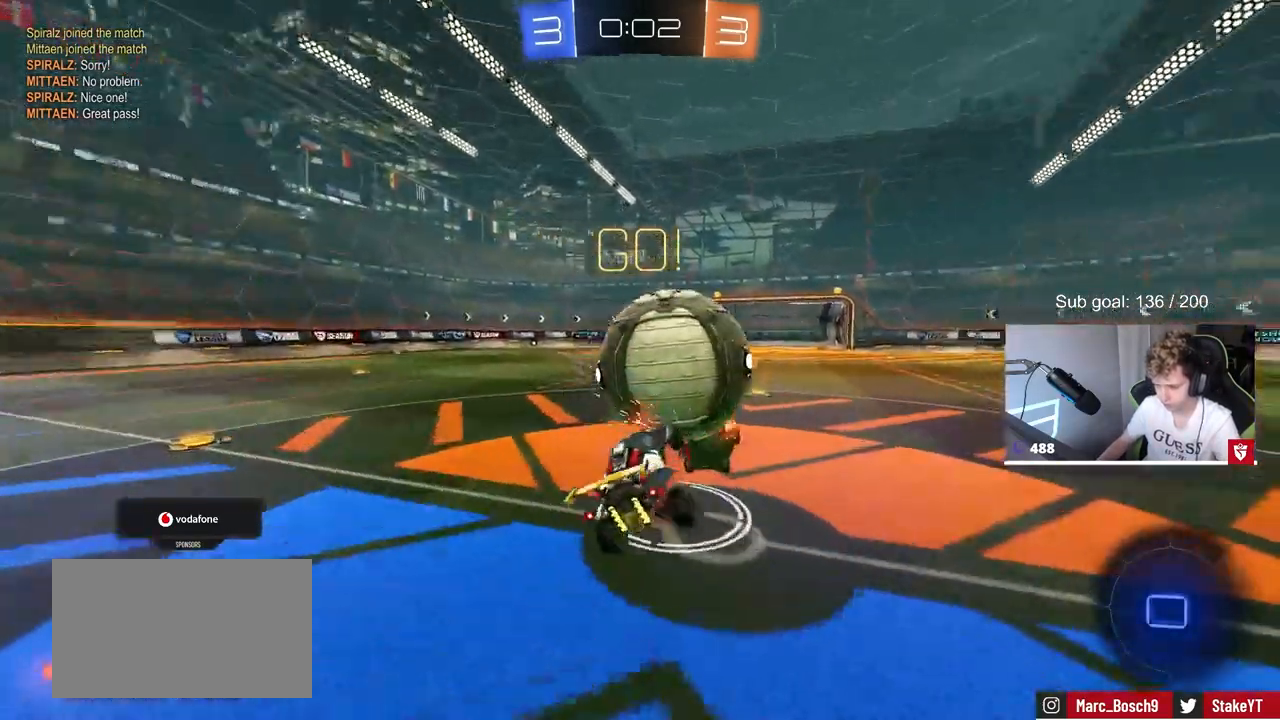
{"keys": ["a", "shift"], "mouse": [], "mouse_move": "still", "events": [[33, "s", "down"], [33, "w", "up"], [83, "mouse_right", "up"], [183, "mouse_left", "up"], [417, "s", "up"]]}
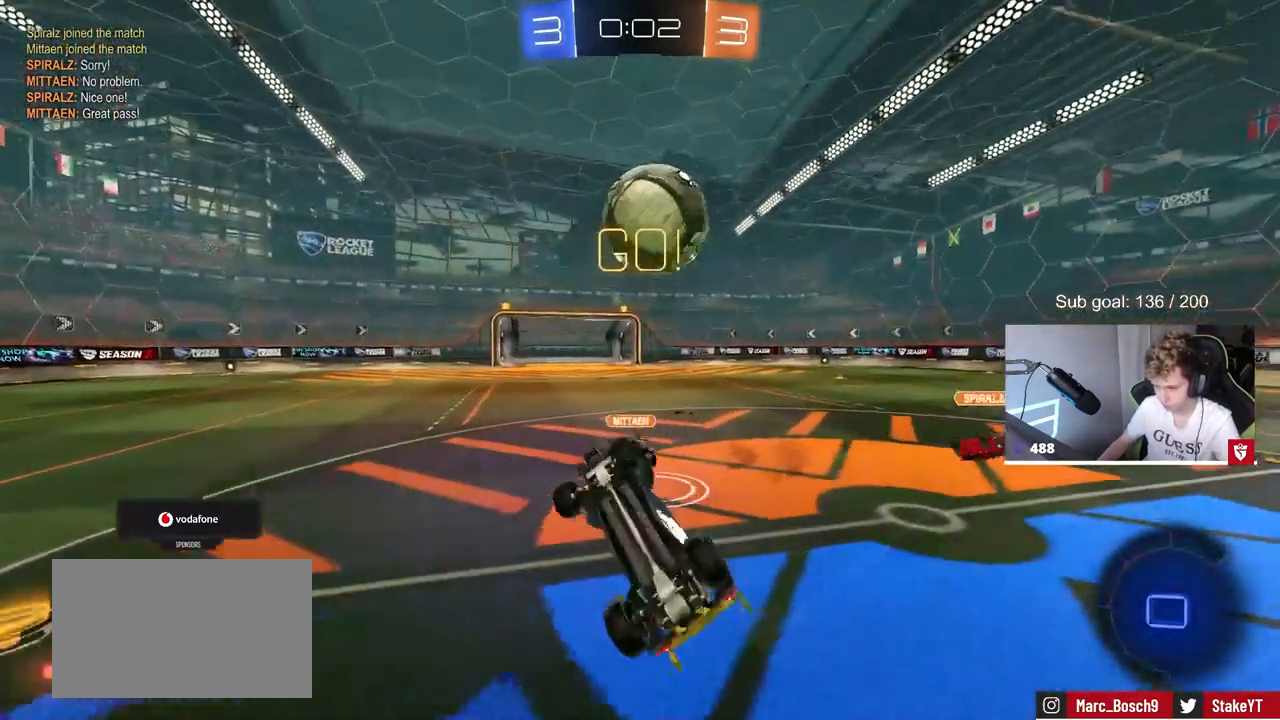
{"keys": [], "mouse": [], "mouse_move": "still", "events": [[167, "a", "up"], [167, "shift", "up"], [233, "d", "down"], [283, "d", "up"]]}
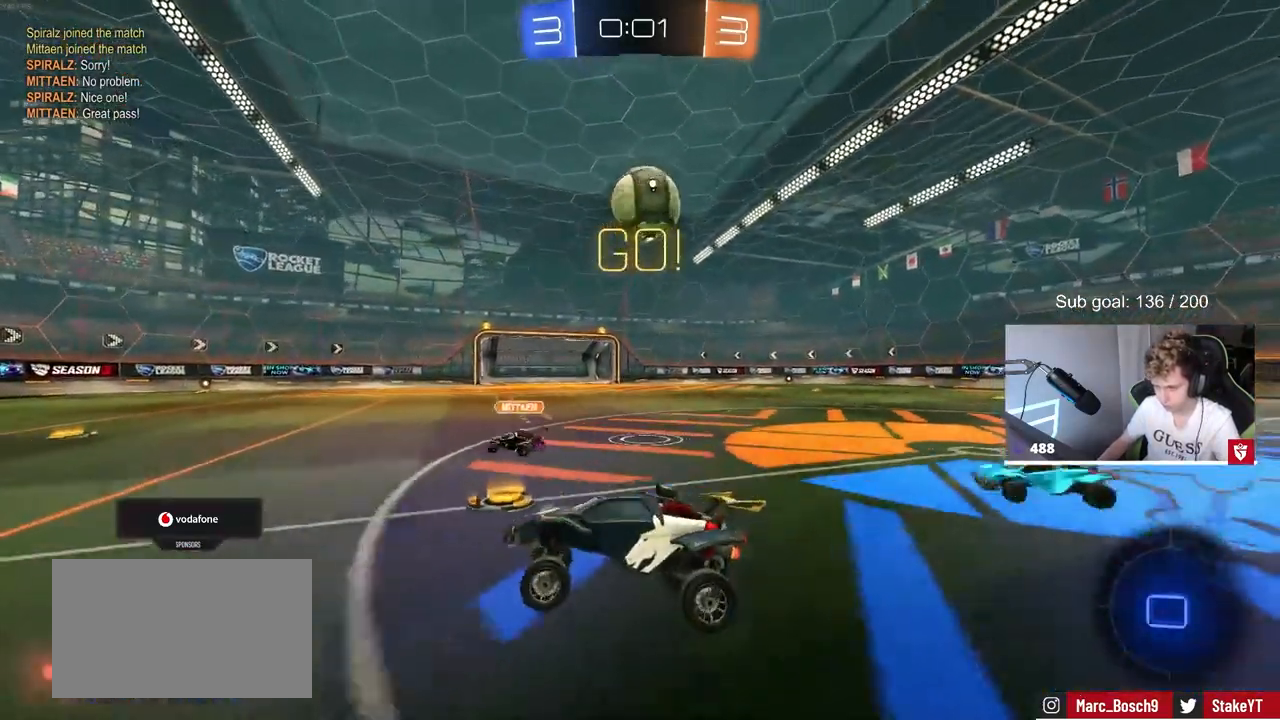
{"keys": ["d", "w"], "mouse": [], "mouse_move": "still", "events": [[83, "w", "down"], [133, "d", "down"], [217, "d", "up"], [400, "d", "down"]]}
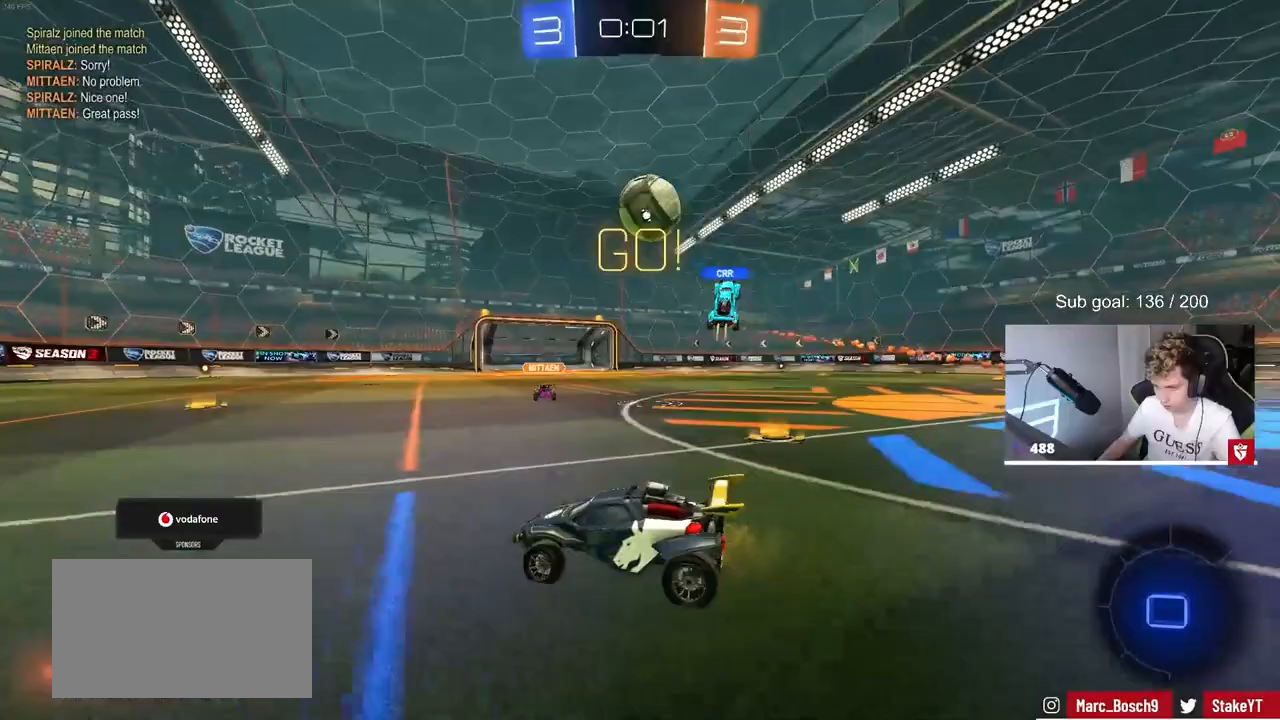
{"keys": ["d", "w"], "mouse": [], "mouse_move": "still", "events": [[33, "d", "up"], [467, "d", "down"]]}
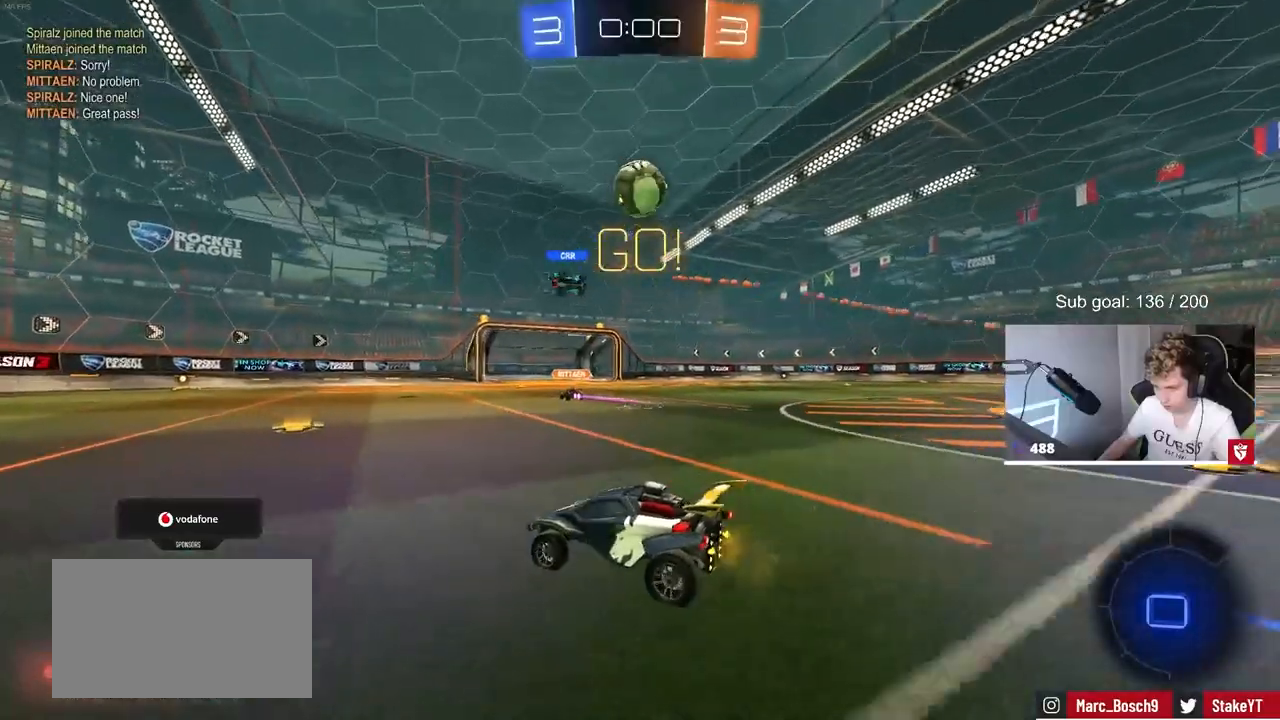
{"keys": ["w"], "mouse": [], "mouse_move": "still", "events": [[50, "d", "up"], [250, "d", "down"], [433, "d", "up"]]}
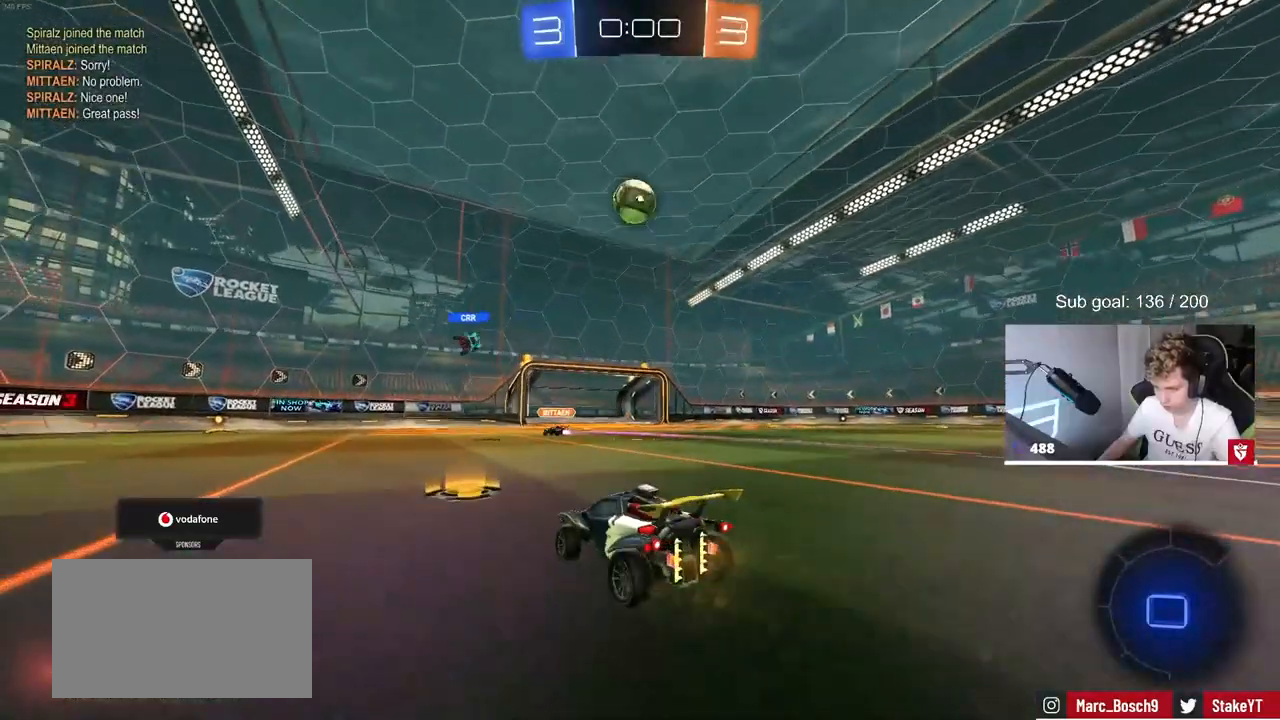
{"keys": [], "mouse": [], "mouse_move": "still", "events": [[133, "d", "down"], [250, "d", "up"], [250, "w", "up"]]}
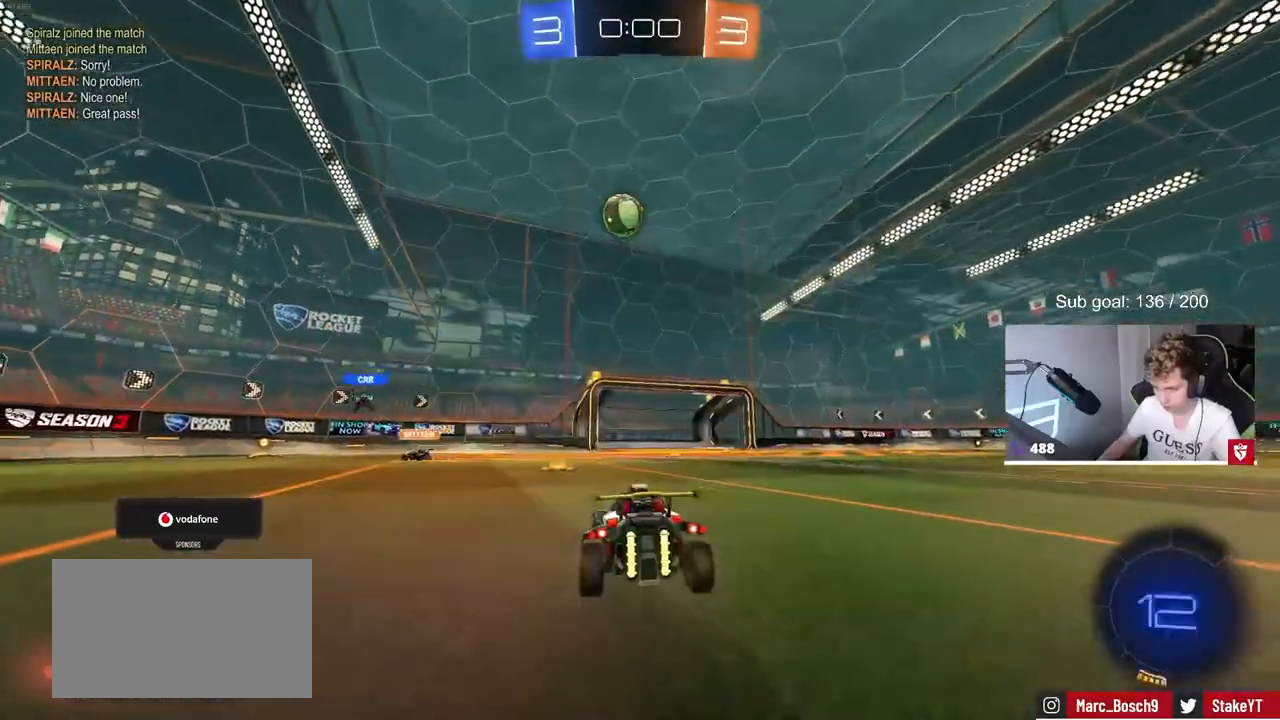
{"keys": ["w"], "mouse": [], "mouse_move": "still", "events": [[83, "a", "down"], [83, "w", "down"], [233, "a", "up"], [317, "d", "down"], [417, "d", "up"]]}
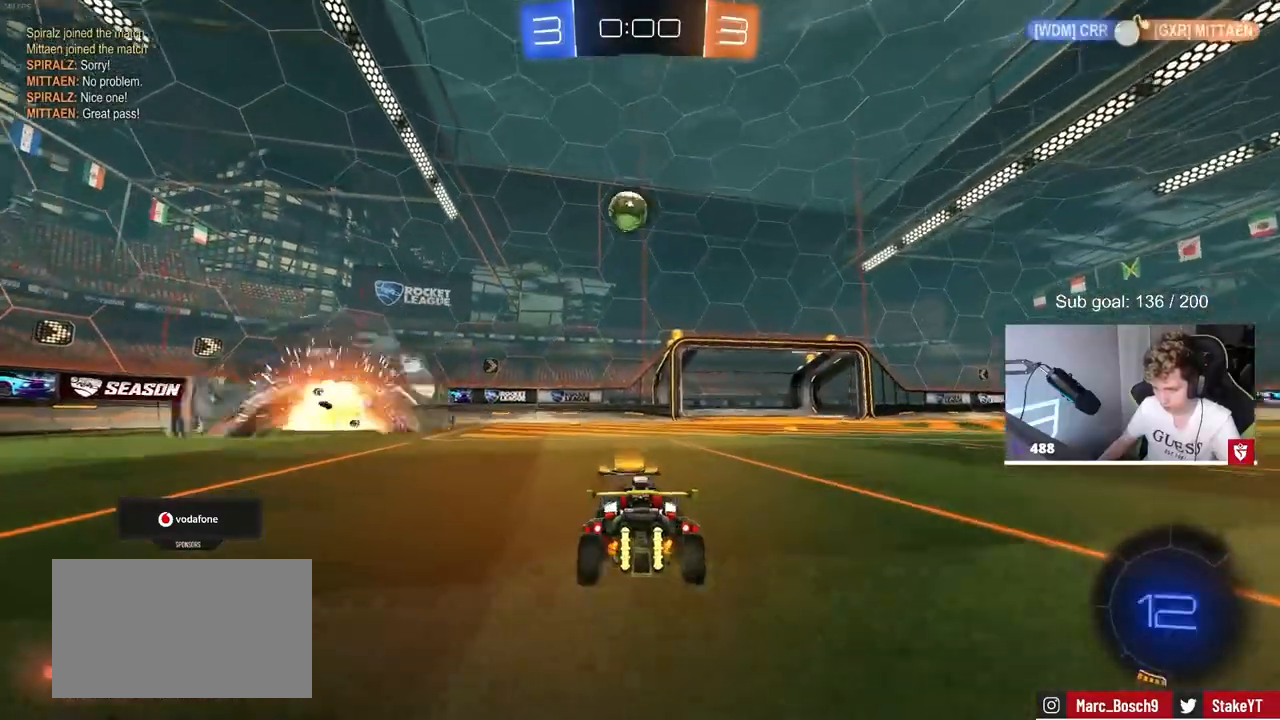
{"keys": ["w"], "mouse": ["left"], "mouse_move": "still", "events": [[333, "a", "down"], [433, "mouse_left", "down"], [483, "a", "up"]]}
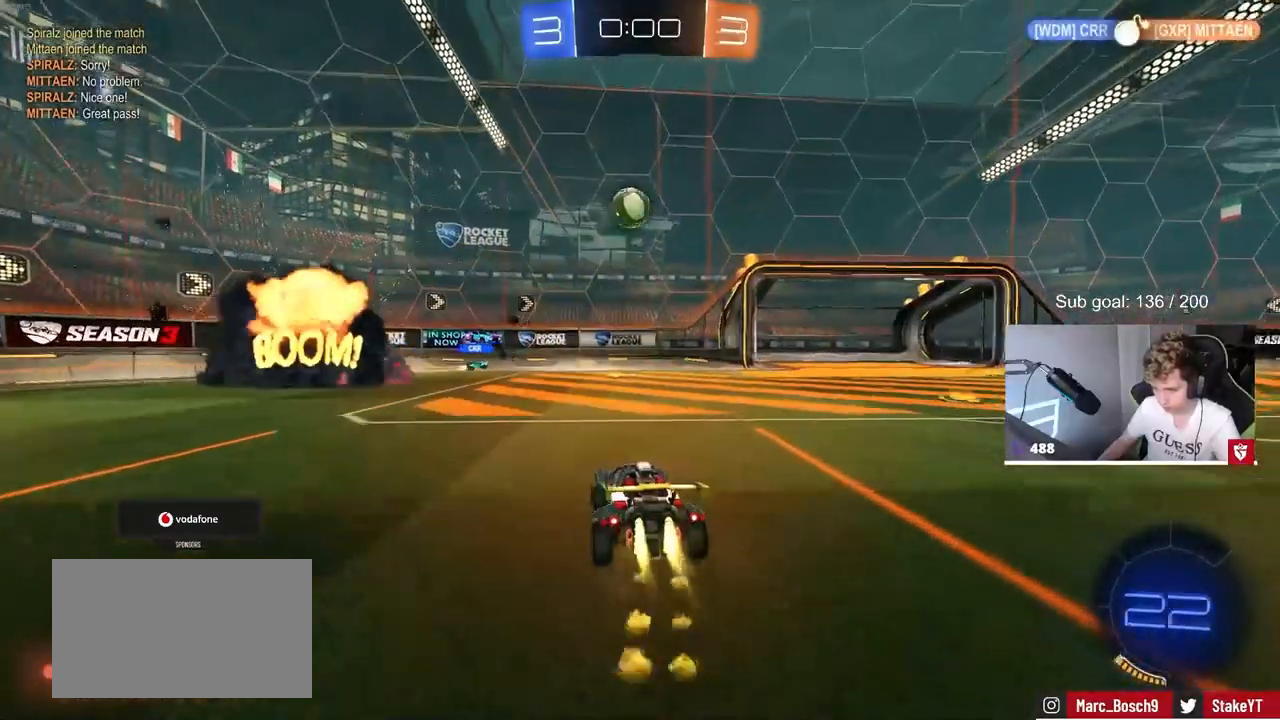
{"keys": ["d"], "mouse": [], "mouse_move": "still", "events": [[117, "d", "down"], [117, "mouse_left", "up"], [167, "w", "up"], [267, "s", "down"], [400, "s", "up"]]}
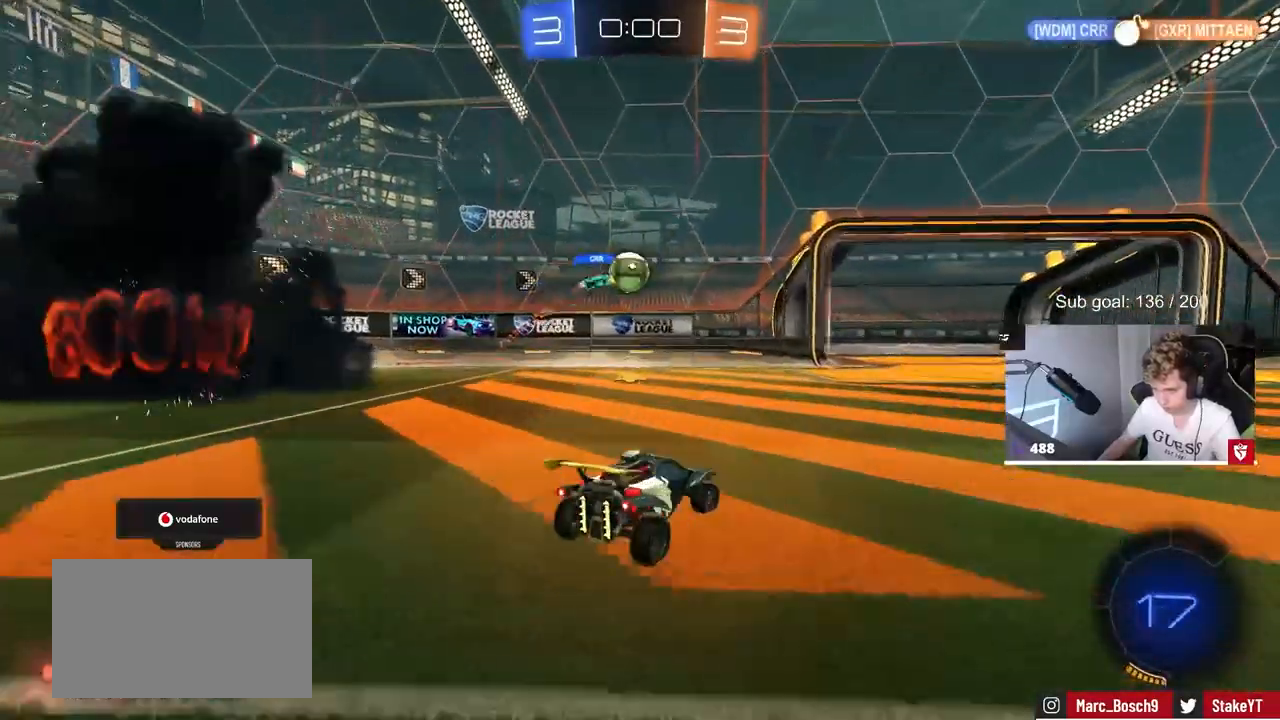
{"keys": ["d", "w"], "mouse": [], "mouse_move": "still", "events": [[33, "w", "down"]]}
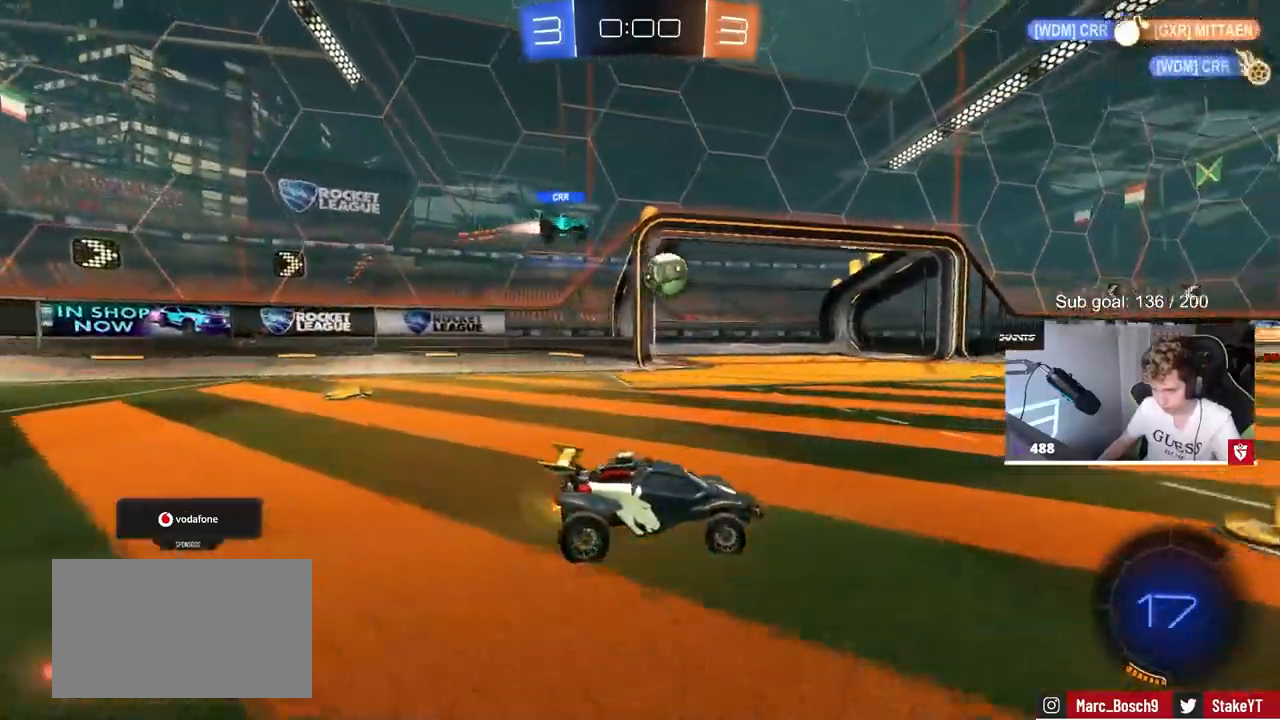
{"keys": ["d", "w"], "mouse": [], "mouse_move": "still", "events": []}
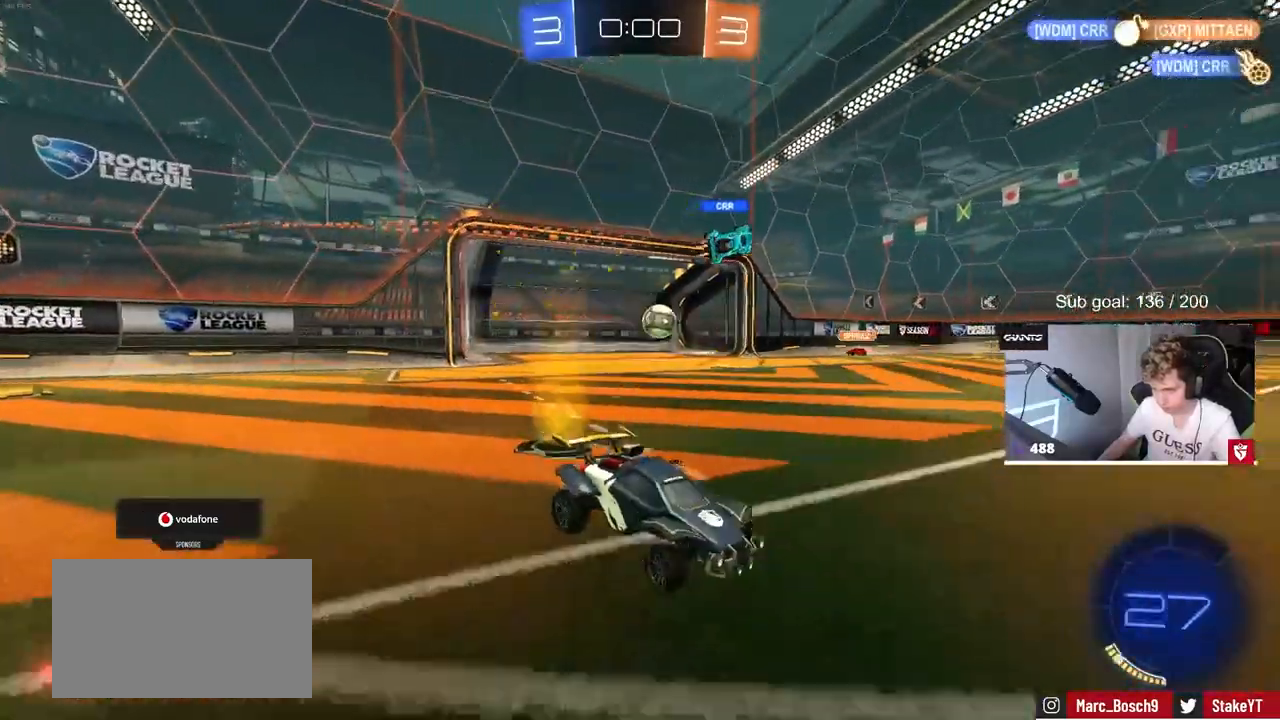
{"keys": ["tab"], "mouse": [], "mouse_move": "still", "events": [[17, "shift", "down"], [67, "shift", "up"], [167, "d", "up"], [167, "w", "up"], [450, "tab", "down"]]}
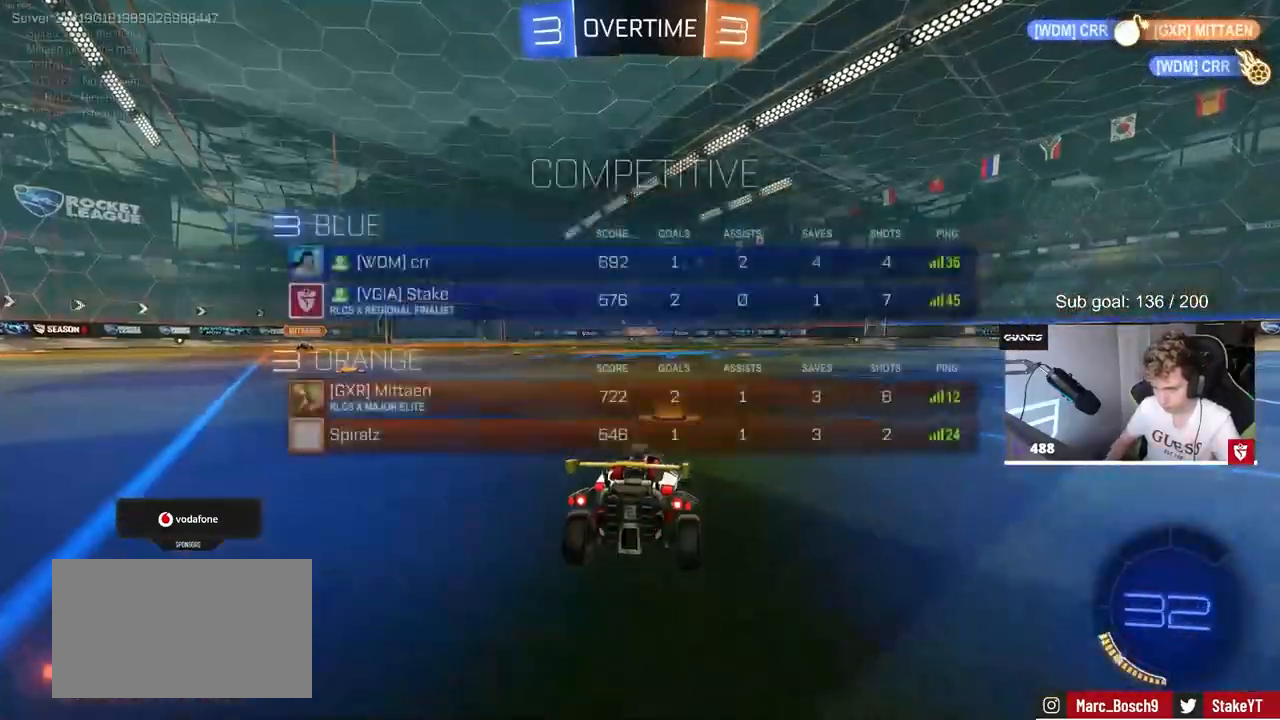
{"keys": [], "mouse": [], "mouse_move": "still", "events": [[183, "tab", "up"]]}